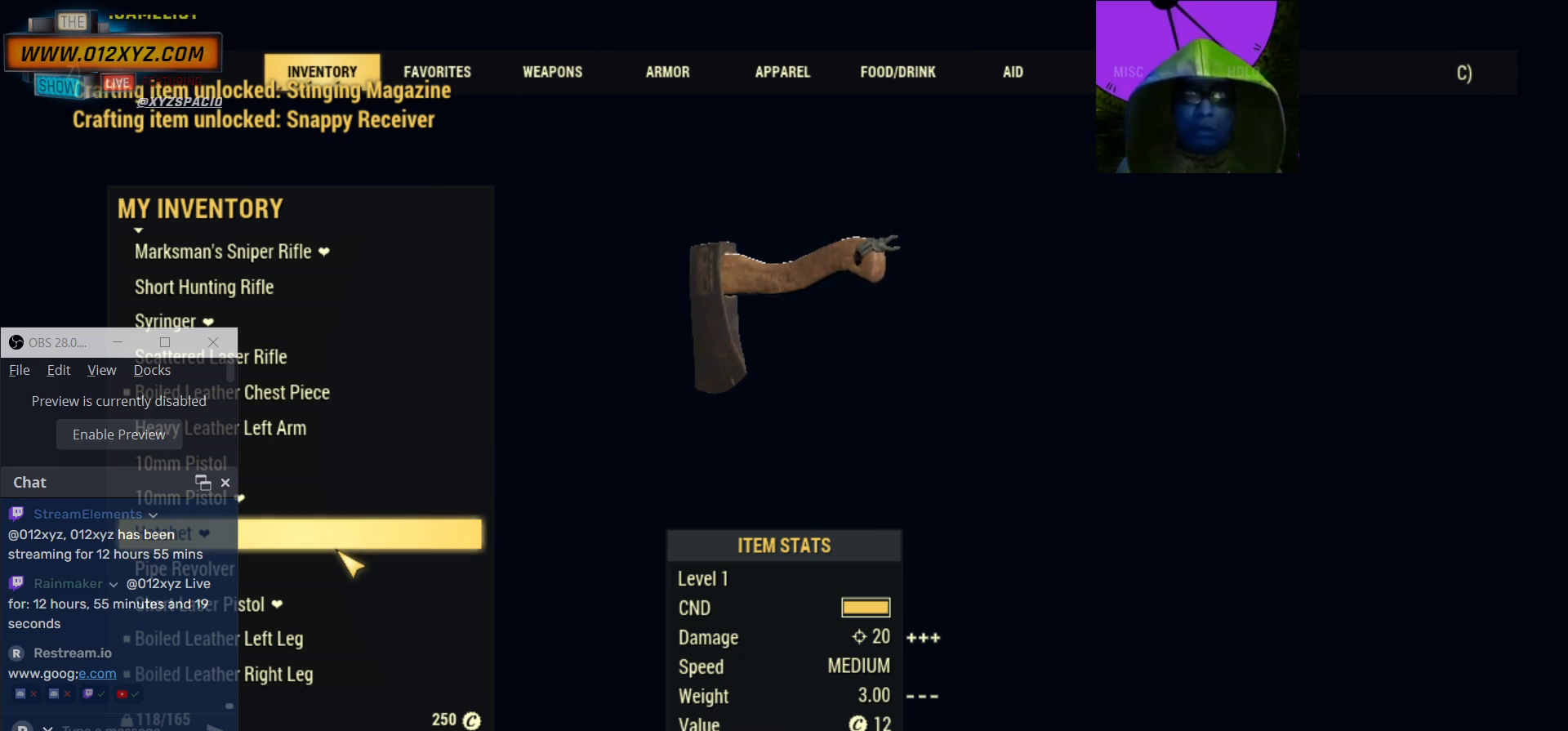
Gameplay with keyboard and mouse; each line is a JSON object with the keys and mouse buttons held at the frame after it. "events" lists presses ("down") and releases ("up") of "1", "2", "3", "4", "5", "a", "alt", "b", "c", "ctrl", "d", "e", "f", "g", "q", "r", "s", "shift", "space", "t", "tab", "v", "w", "x", "z", "mouse_left", "mouse_wheel", "mouse_right" and "mouse_mb4" between this image and that frame as [ms after this image, input, new state], when the widget could be followed in between. "mouse_left", "mouse_wheel", "mouse_right", "mouse_mb4" = the "left", "wheel", "right", "mb4" buttons of the "mouse" list. No other keys are recorded. "wheel" means that the mouse wheel is clicked or scrolled. Not read: mouse_mb5 mouse_move.
{"keys": [], "mouse": [], "events": [[433, "q", "down"], [500, "q", "up"]]}
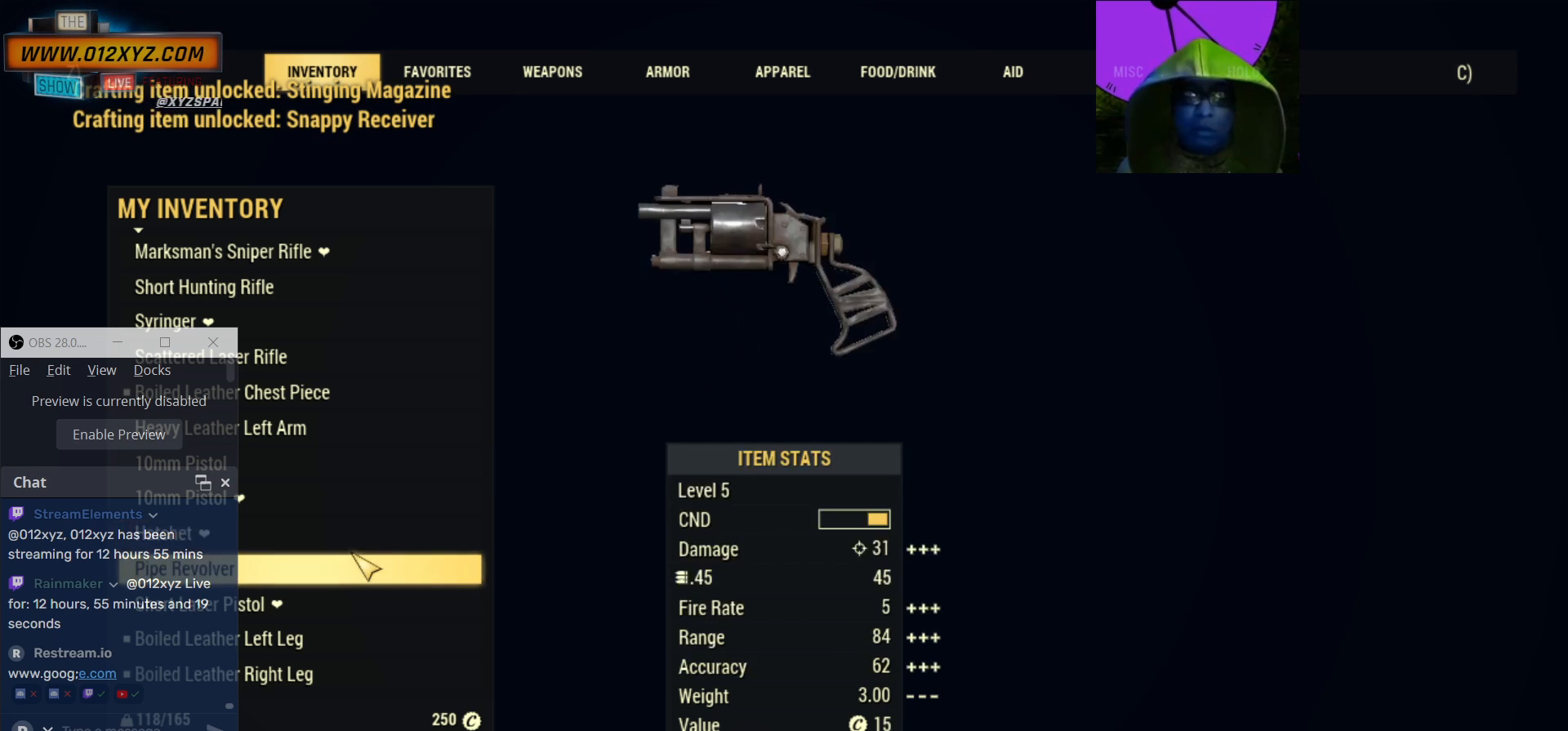
{"keys": [], "mouse": [], "events": []}
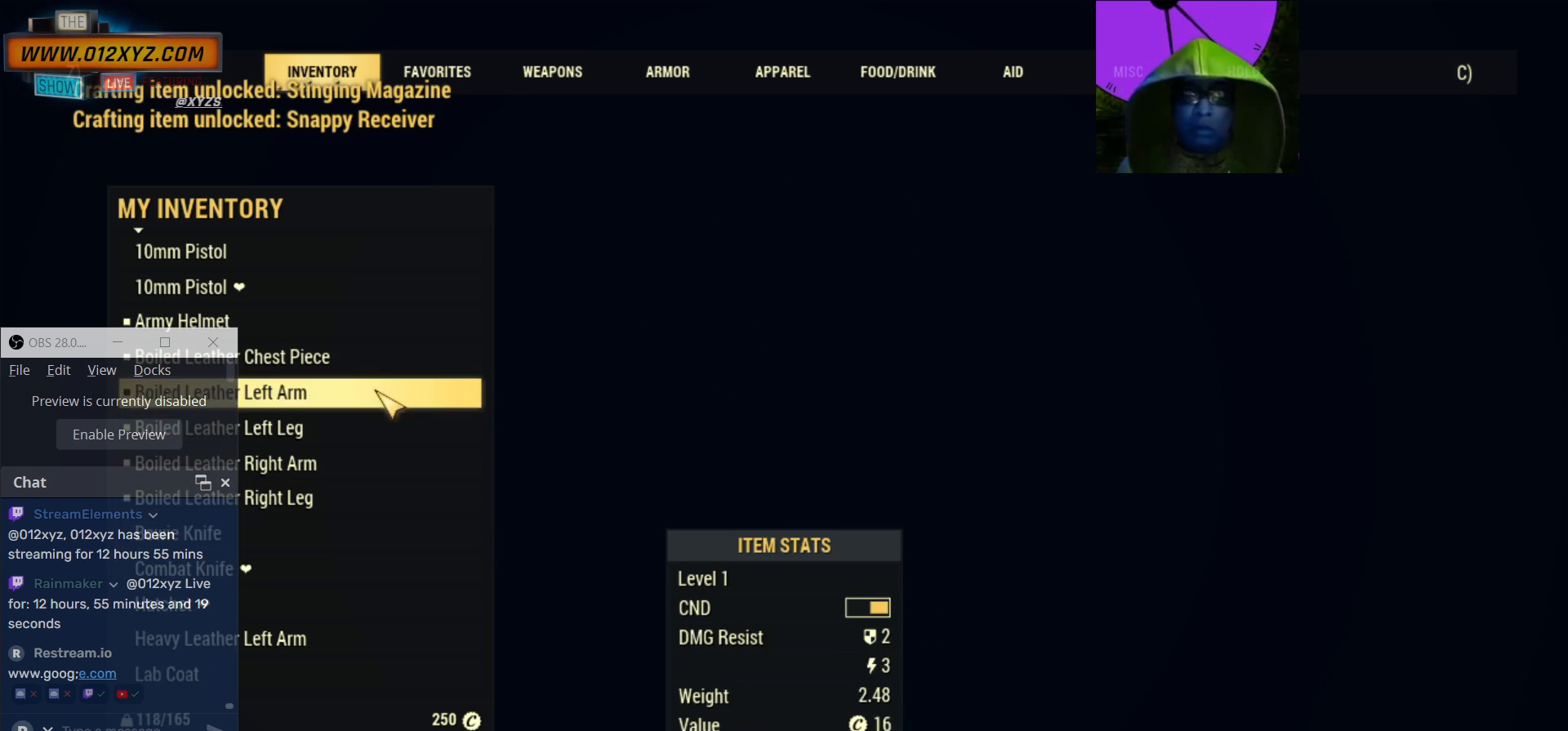
{"keys": [], "mouse": []}
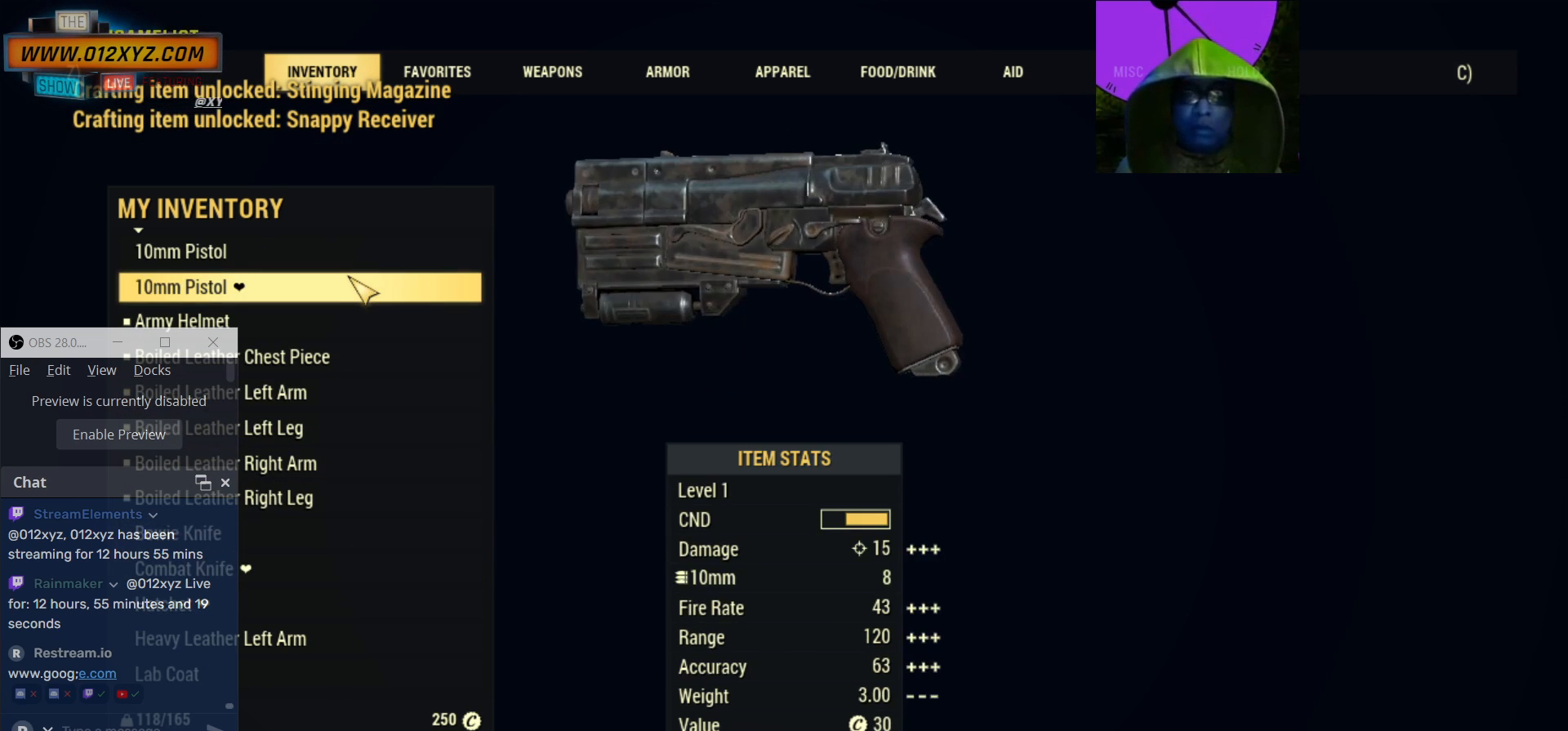
{"keys": [], "mouse": ["wheel"], "events": [[333, "mouse_wheel", "down"]]}